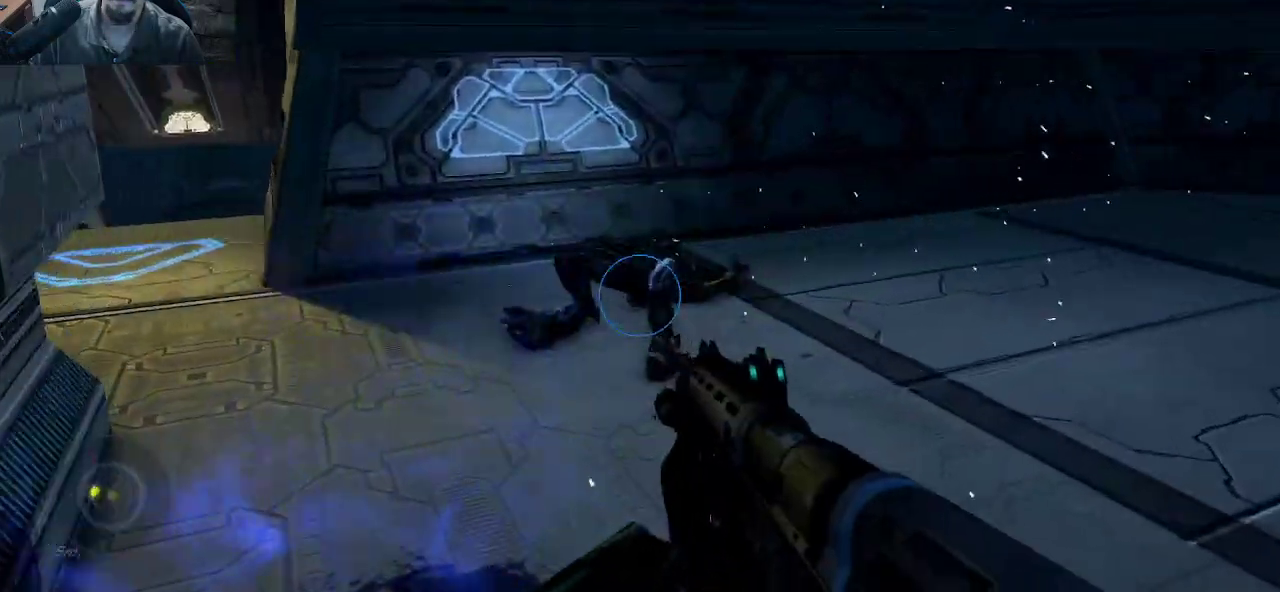
Gameplay with keyboard and mouse; each line is a JSON object with the keys and mouse buttons held at the frame after it. "events" lists presses ("down") and releases ("up") of "1", "2", "3", "4", "5", "a", "alt", "c", "caps_lock", "ctrl", "d", "e", "f", "g", "q", "r", "s", "shift", "space", "t", "tab", "v", "w", "x", "z", "mouse_left", "mouse_wheel" and "mouse_right" between this image and that frame as [ms after this image, input, new state], when the widget could be followed in between. "mouse_left", "mouse_wheel", "mouse_right" = the "left", "wheel", "right" buttons of the "mouse" list. No other keys are recorded. "wheel" means that the mouse wheel is clicked or scrolled. "mouse_move" is the direction in which the mouse moves at that frame (one of eight, or "still"), when it could be read.
{"keys": ["d", "w"], "mouse": [], "mouse_move": "still", "events": []}
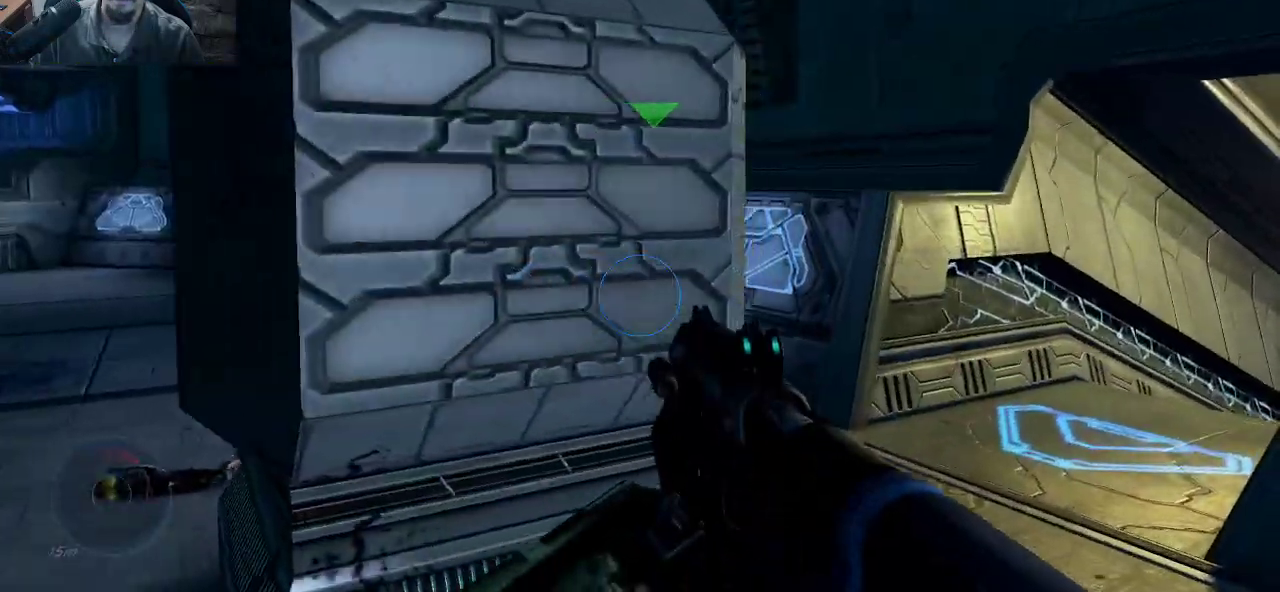
{"keys": ["a", "w"], "mouse": [], "mouse_move": "right", "events": [[17, "d", "up"], [250, "r", "down"], [350, "r", "up"], [483, "a", "down"]]}
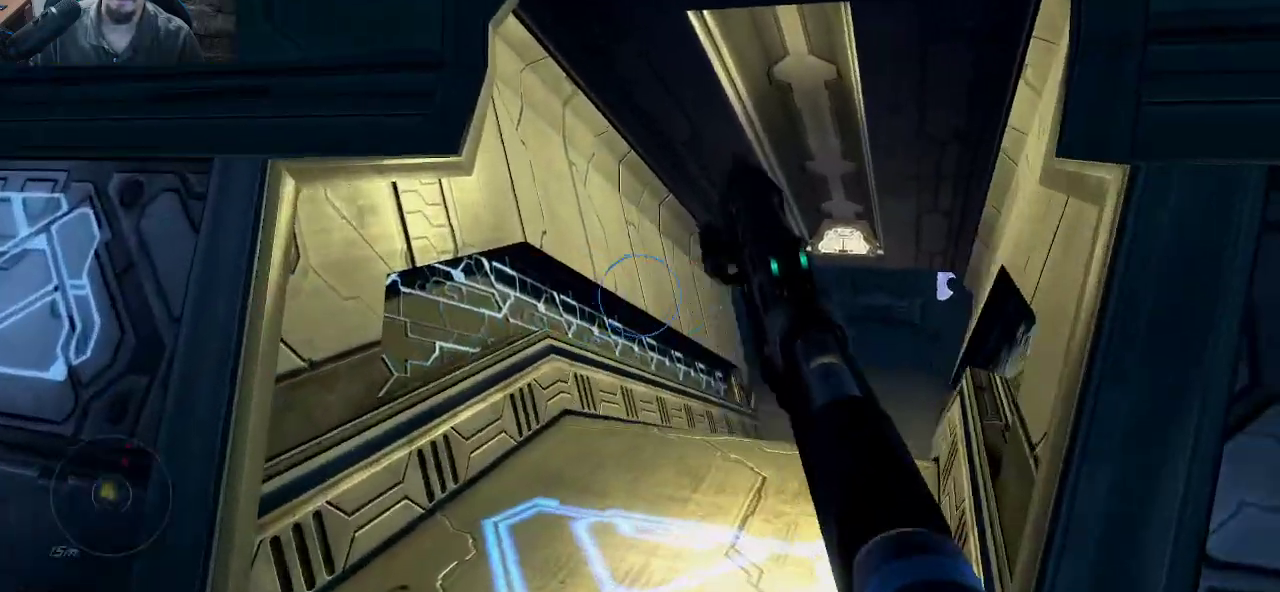
{"keys": ["w"], "mouse": [], "mouse_move": "down", "events": [[350, "a", "up"]]}
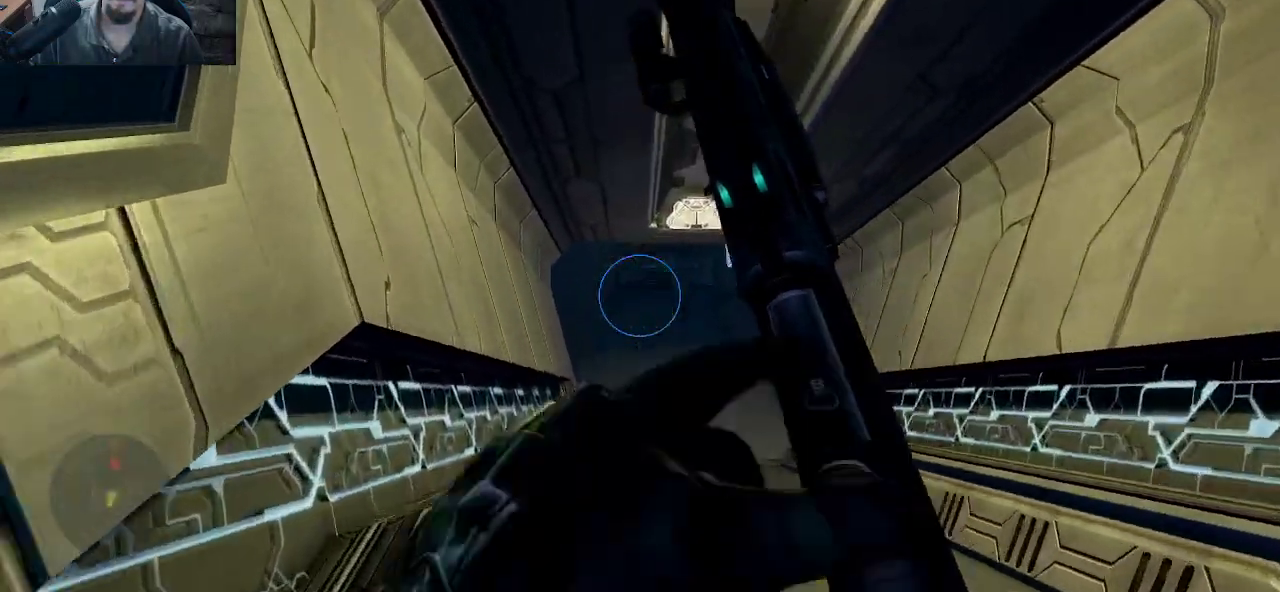
{"keys": ["d"], "mouse": [], "mouse_move": "still", "events": [[367, "d", "down"], [417, "w", "up"]]}
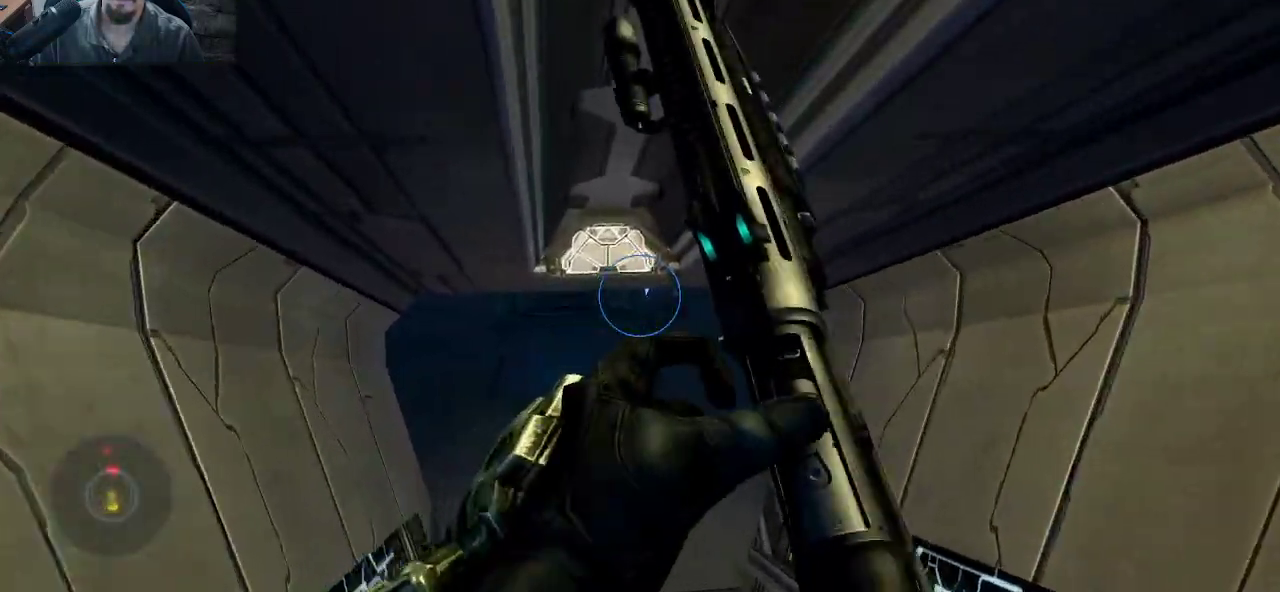
{"keys": ["s"], "mouse": [], "mouse_move": "still", "events": [[67, "s", "down"], [200, "d", "up"]]}
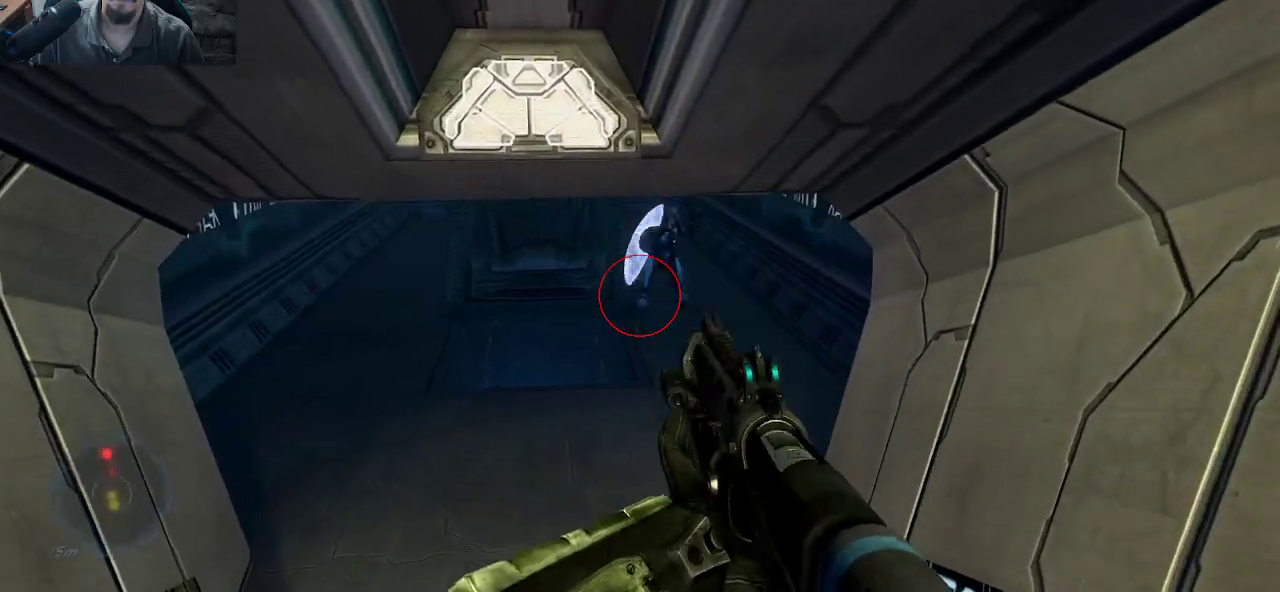
{"keys": ["s"], "mouse": [], "mouse_move": "still", "events": [[350, "mouse_left", "down"], [400, "mouse_left", "up"]]}
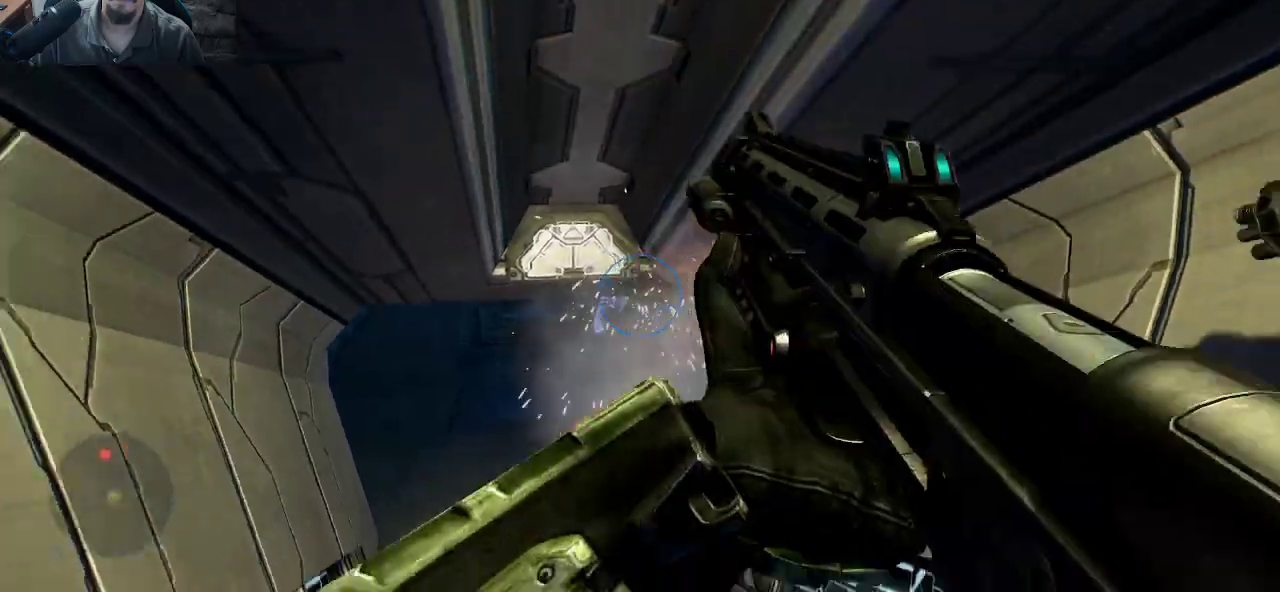
{"keys": [], "mouse": [], "mouse_move": "left", "events": [[133, "d", "down"], [417, "d", "up"], [467, "s", "up"]]}
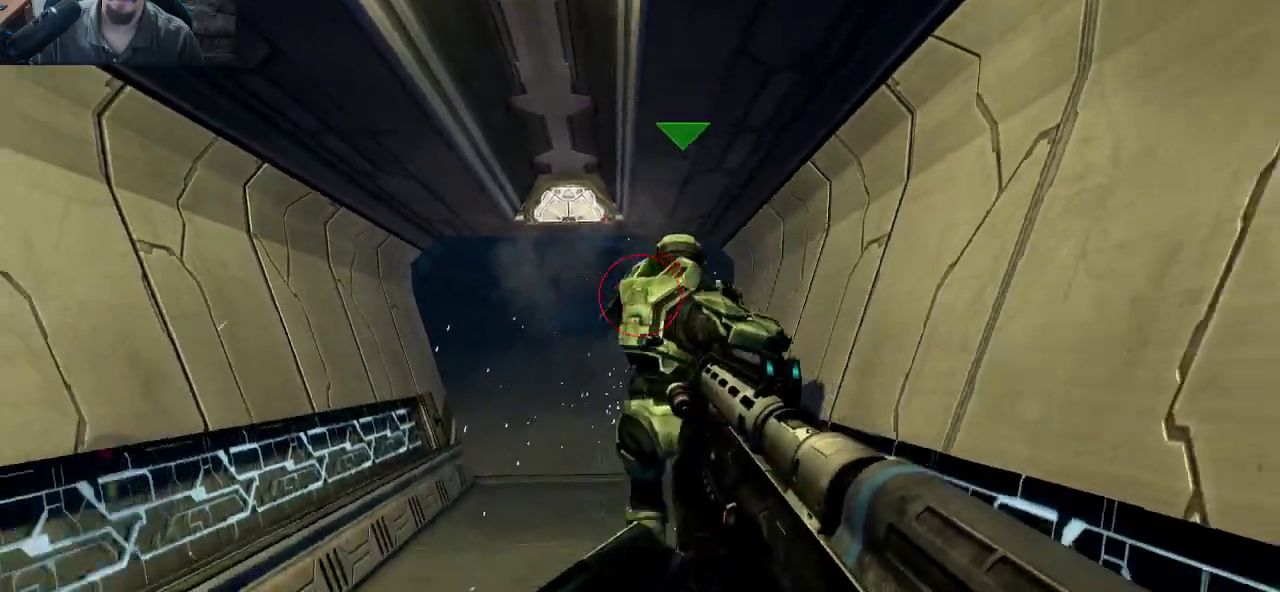
{"keys": ["w"], "mouse": [], "mouse_move": "still", "events": [[67, "w", "down"], [100, "w", "up"], [150, "a", "down"], [433, "w", "down"], [483, "a", "up"]]}
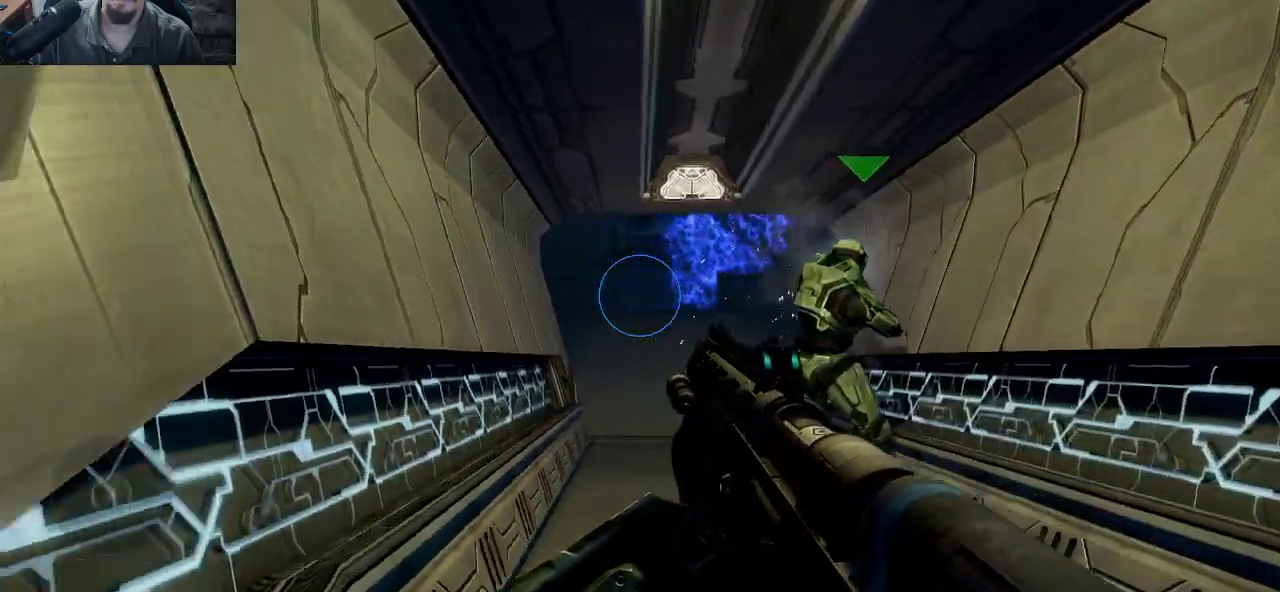
{"keys": ["w"], "mouse": [], "mouse_move": "still", "events": []}
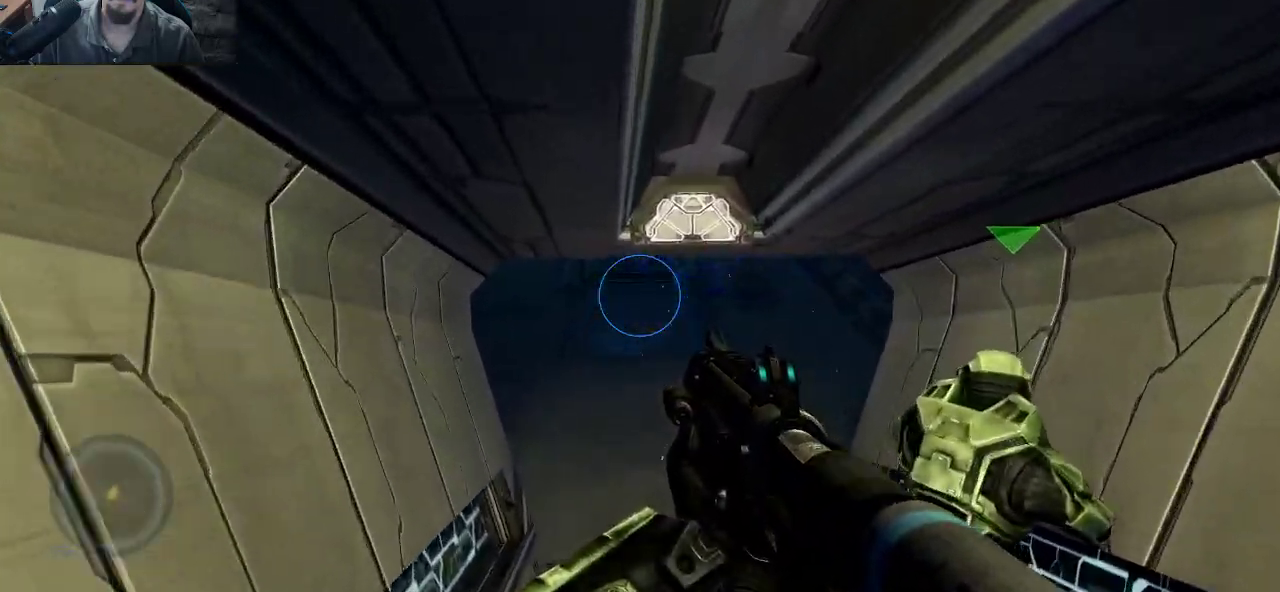
{"keys": ["w"], "mouse": [], "mouse_move": "still", "events": []}
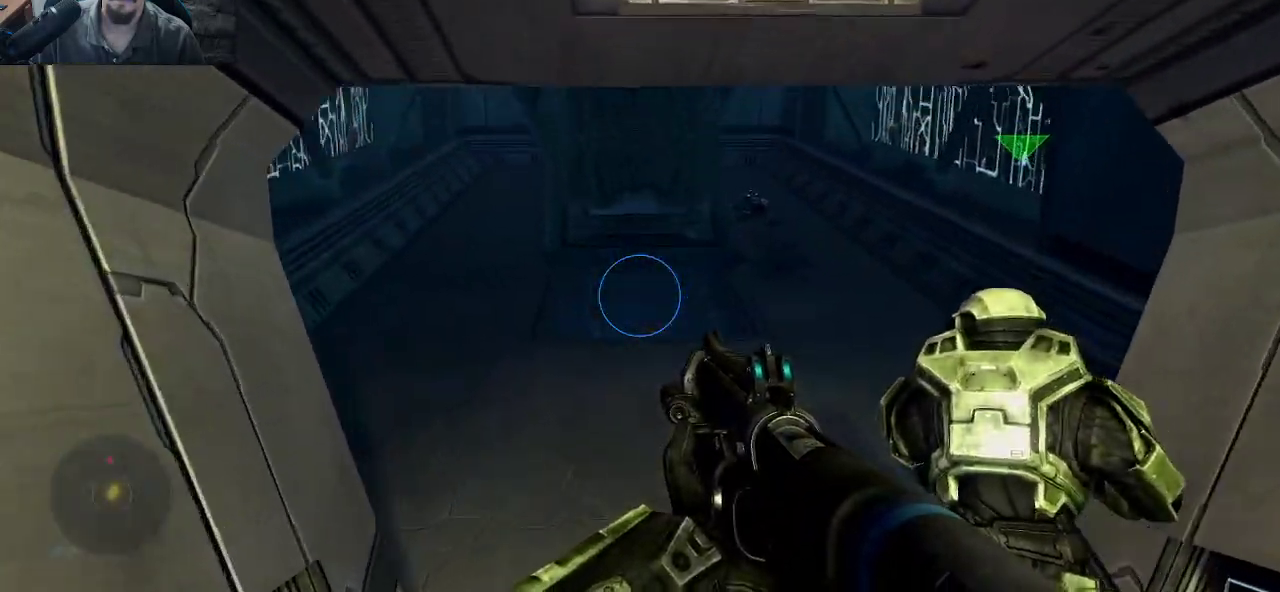
{"keys": ["w"], "mouse": [], "mouse_move": "left", "events": []}
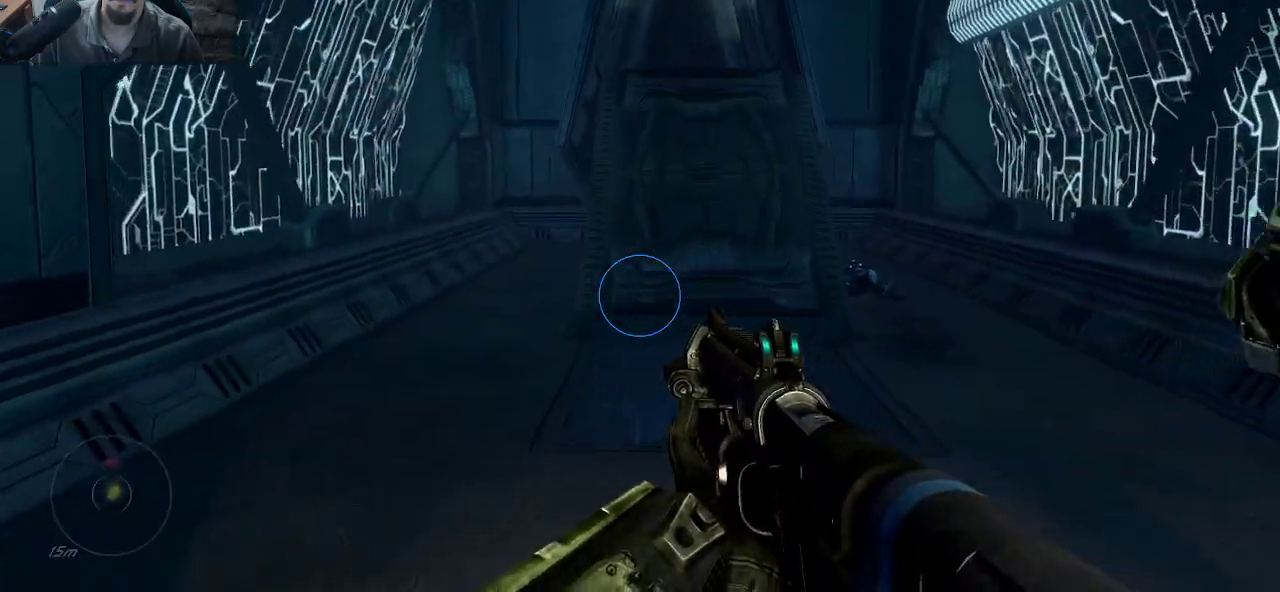
{"keys": ["w"], "mouse": [], "mouse_move": "still", "events": [[167, "r", "down"], [267, "r", "up"]]}
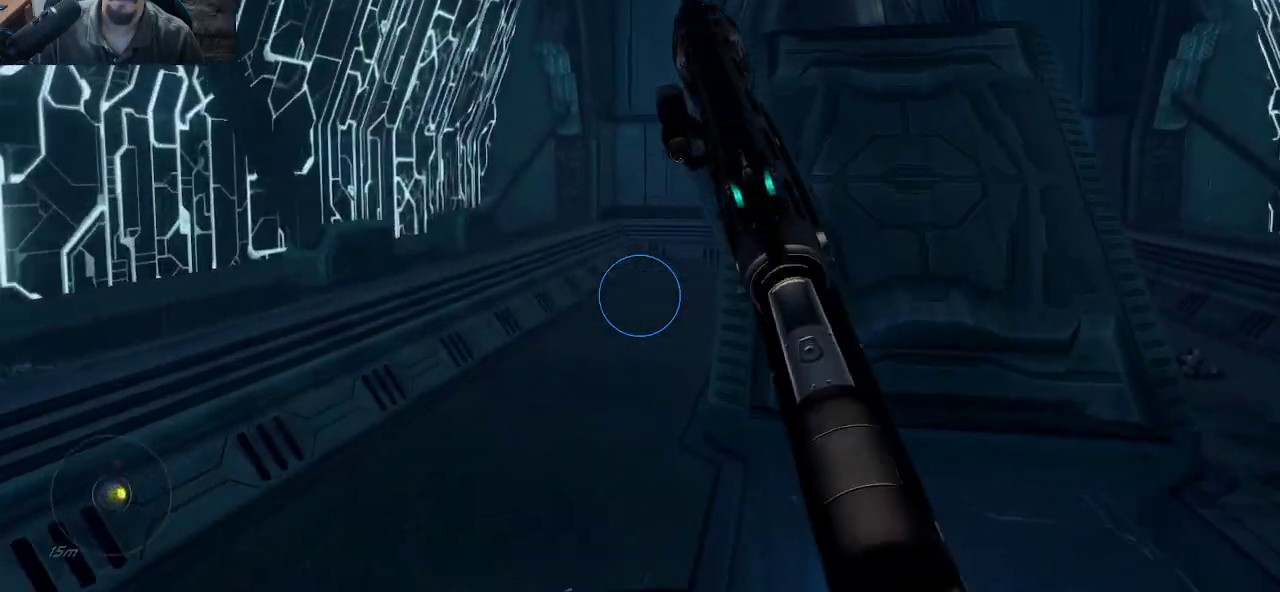
{"keys": ["a", "w"], "mouse": [], "mouse_move": "right", "events": [[183, "a", "down"], [283, "a", "up"], [417, "a", "down"]]}
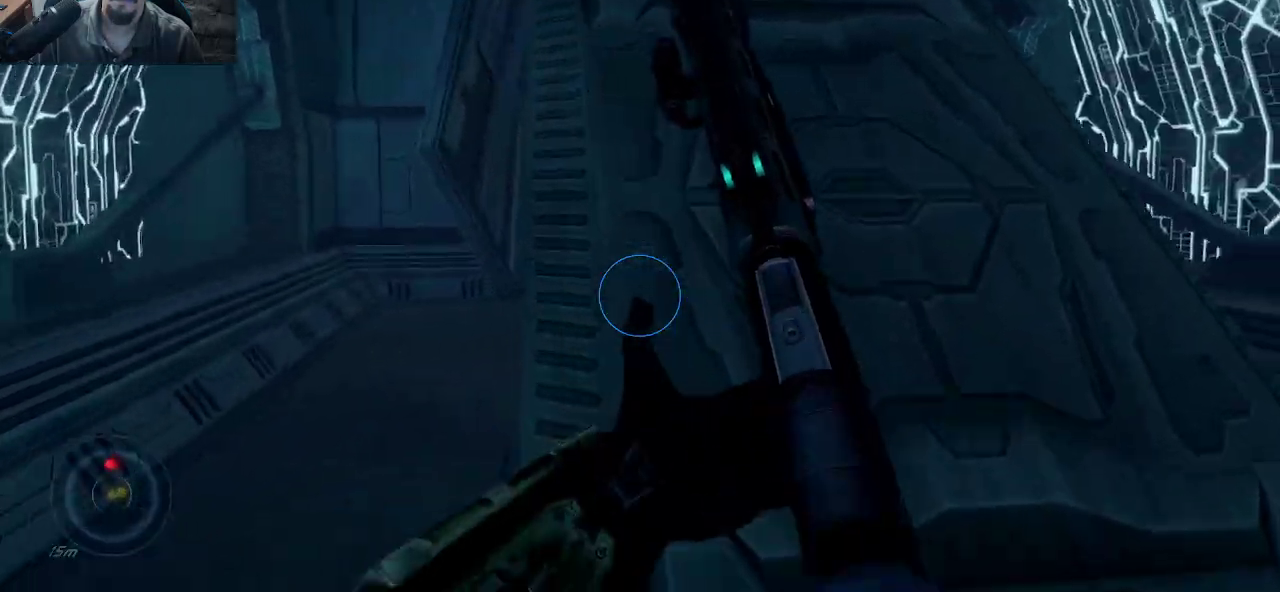
{"keys": ["a", "w"], "mouse": [], "mouse_move": "still", "events": []}
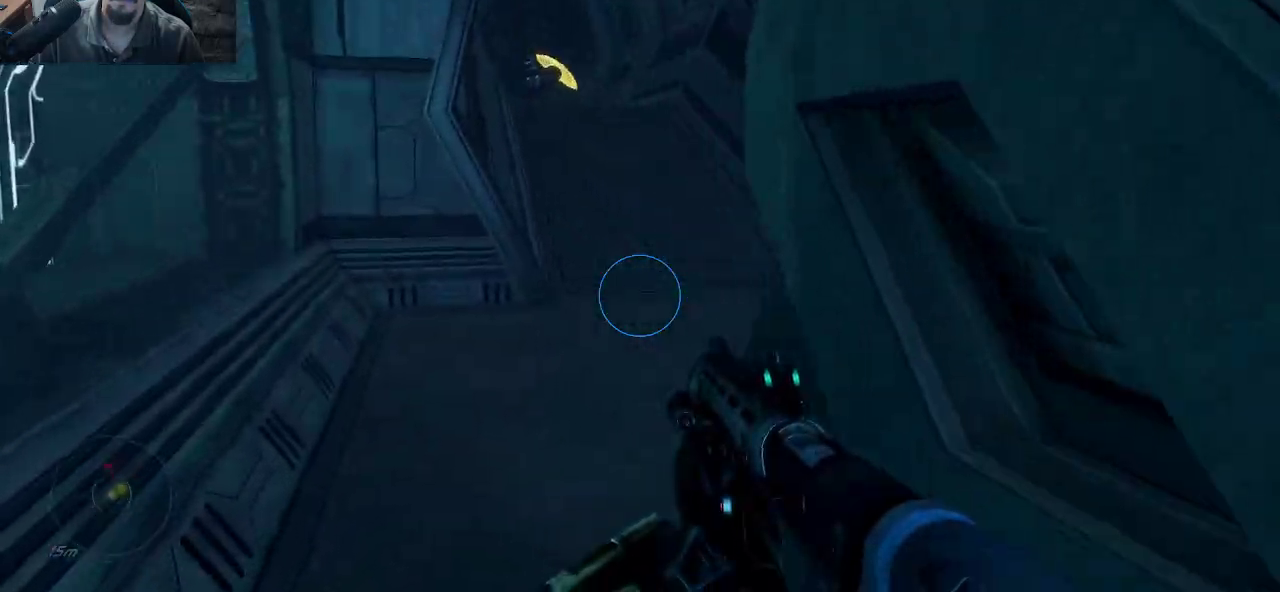
{"keys": ["w"], "mouse": [], "mouse_move": "still", "events": [[83, "a", "up"]]}
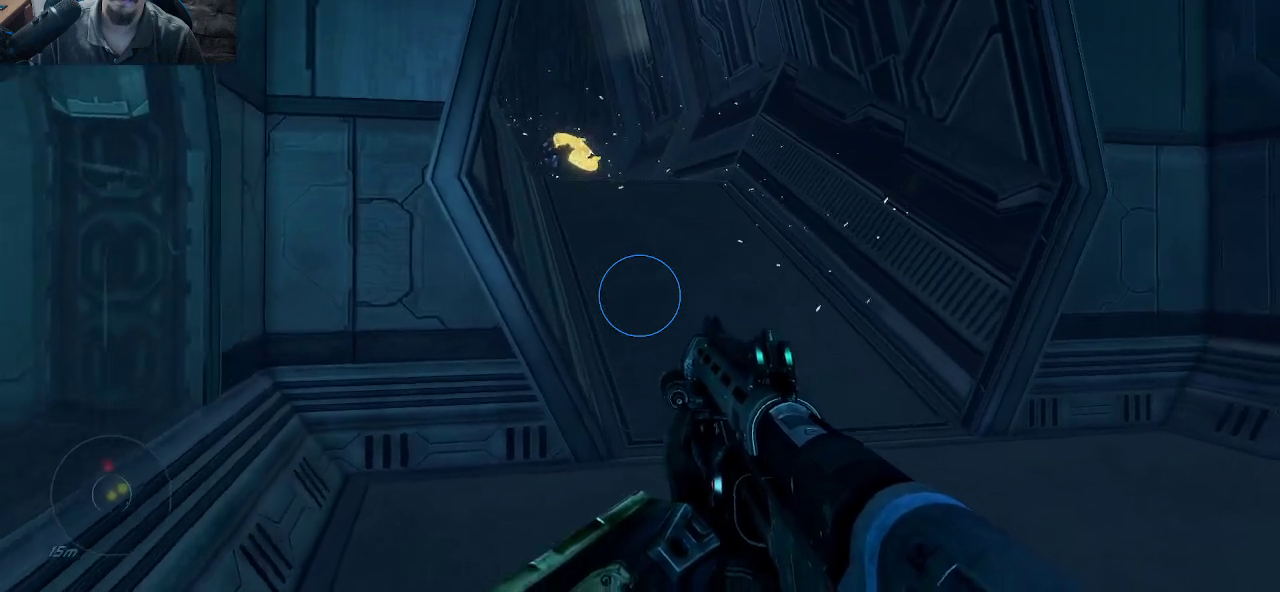
{"keys": ["f", "w"], "mouse": [], "mouse_move": "up", "events": [[367, "f", "down"]]}
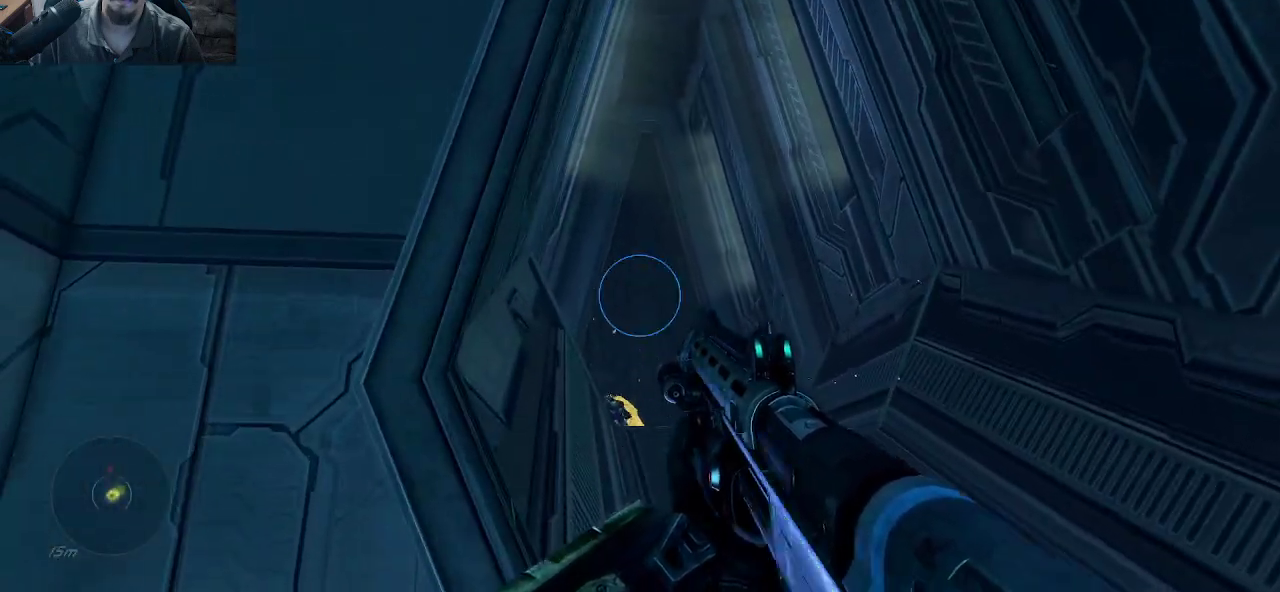
{"keys": ["s"], "mouse": [], "mouse_move": "down", "events": [[67, "f", "up"], [67, "w", "up"], [350, "s", "down"]]}
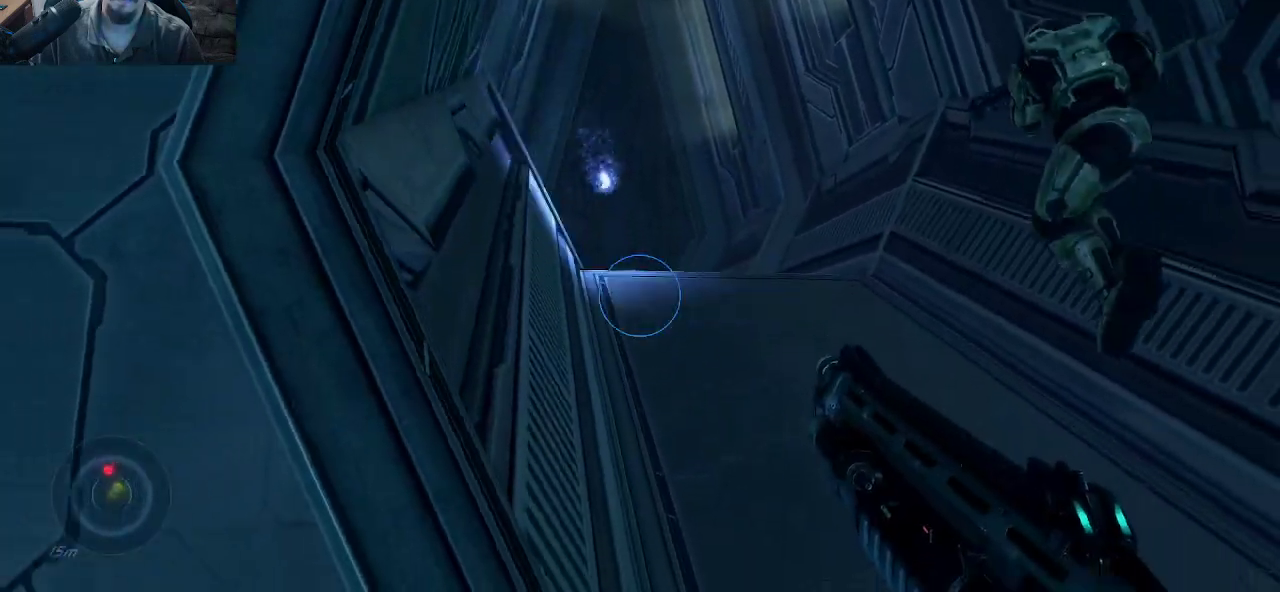
{"keys": ["d"], "mouse": [], "mouse_move": "down-right", "events": [[117, "s", "up"], [317, "d", "down"]]}
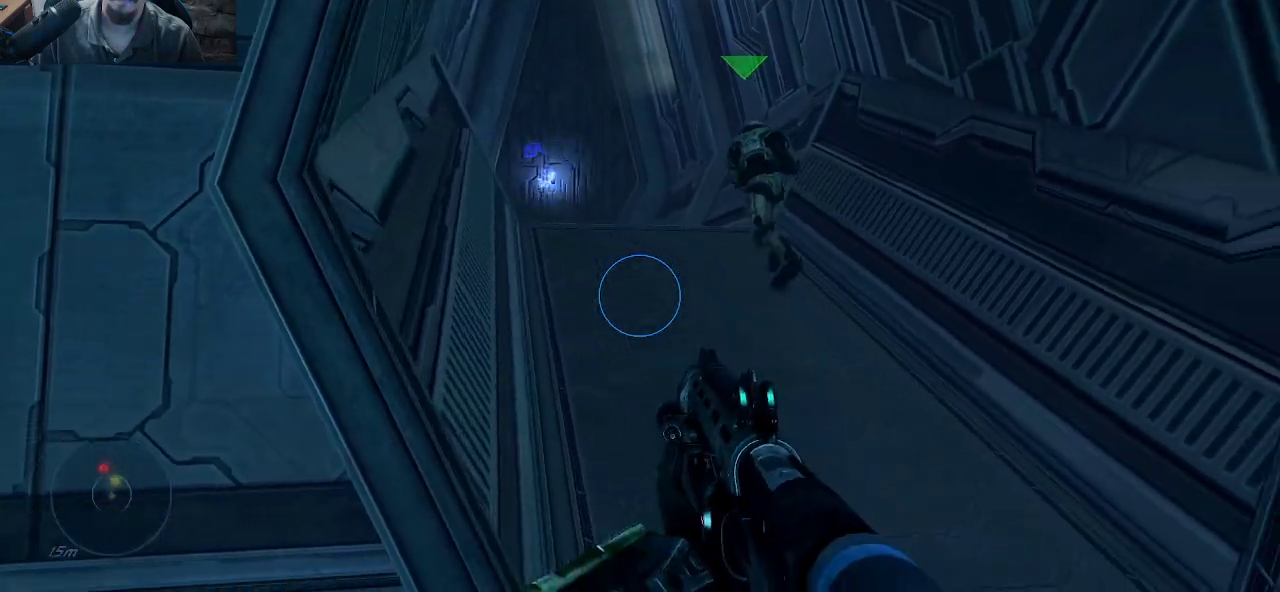
{"keys": [], "mouse": [], "mouse_move": "still", "events": [[50, "w", "down"], [183, "d", "up"], [333, "w", "up"]]}
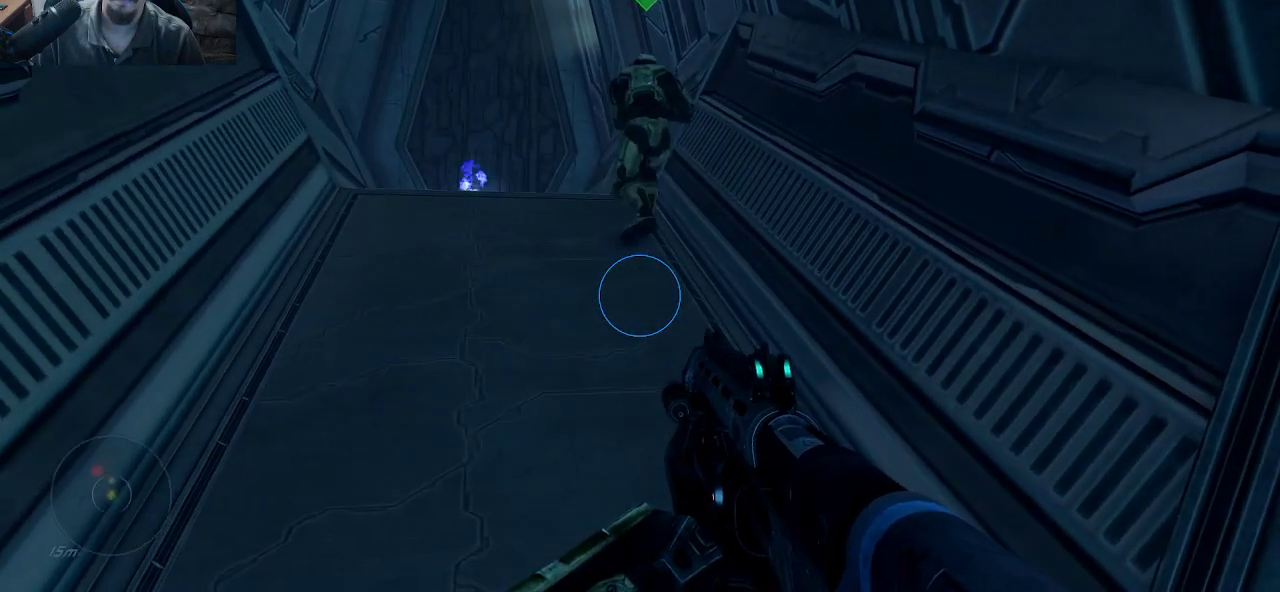
{"keys": [], "mouse": [], "mouse_move": "left", "events": []}
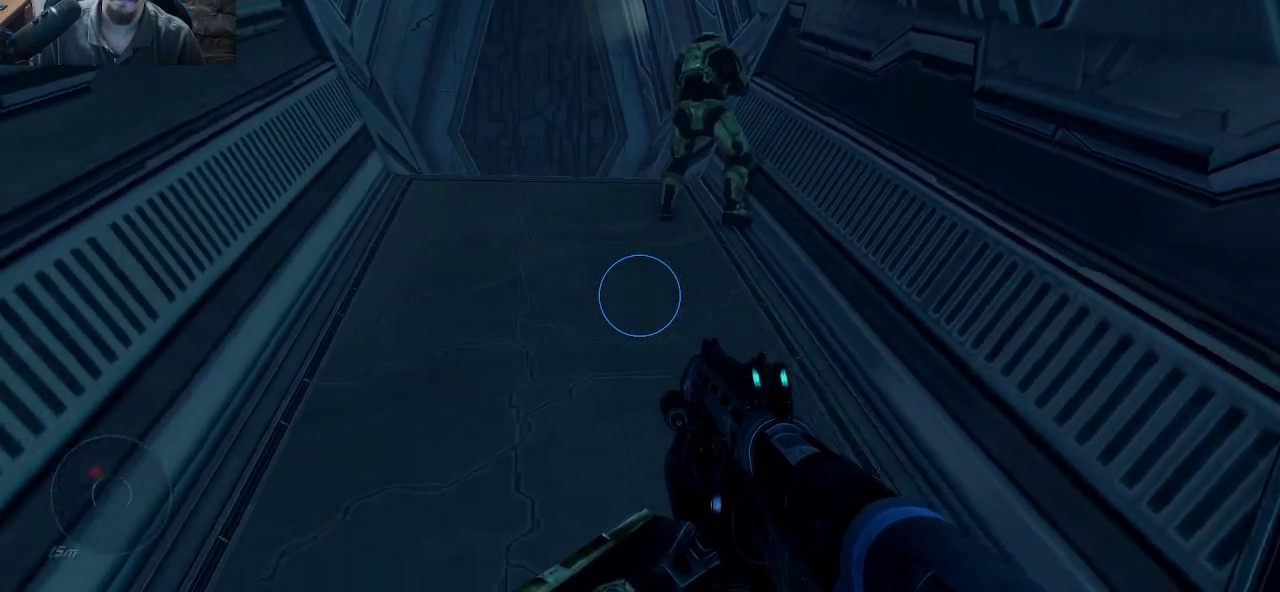
{"keys": ["w"], "mouse": [], "mouse_move": "left", "events": [[83, "w", "down"]]}
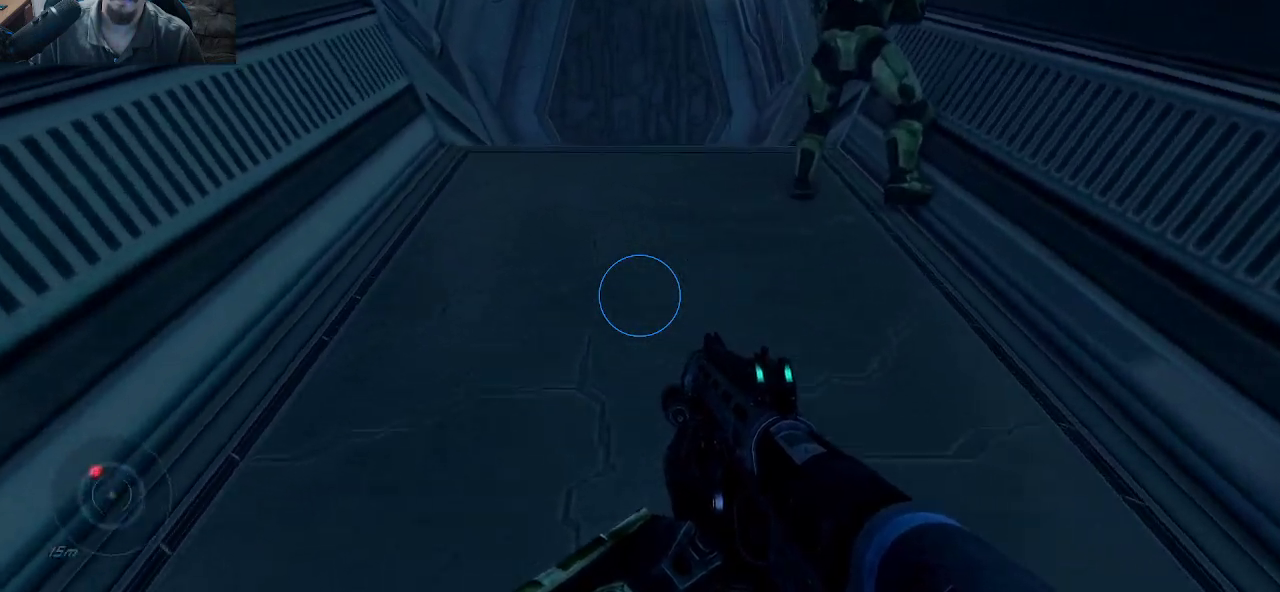
{"keys": ["w"], "mouse": [], "mouse_move": "still", "events": []}
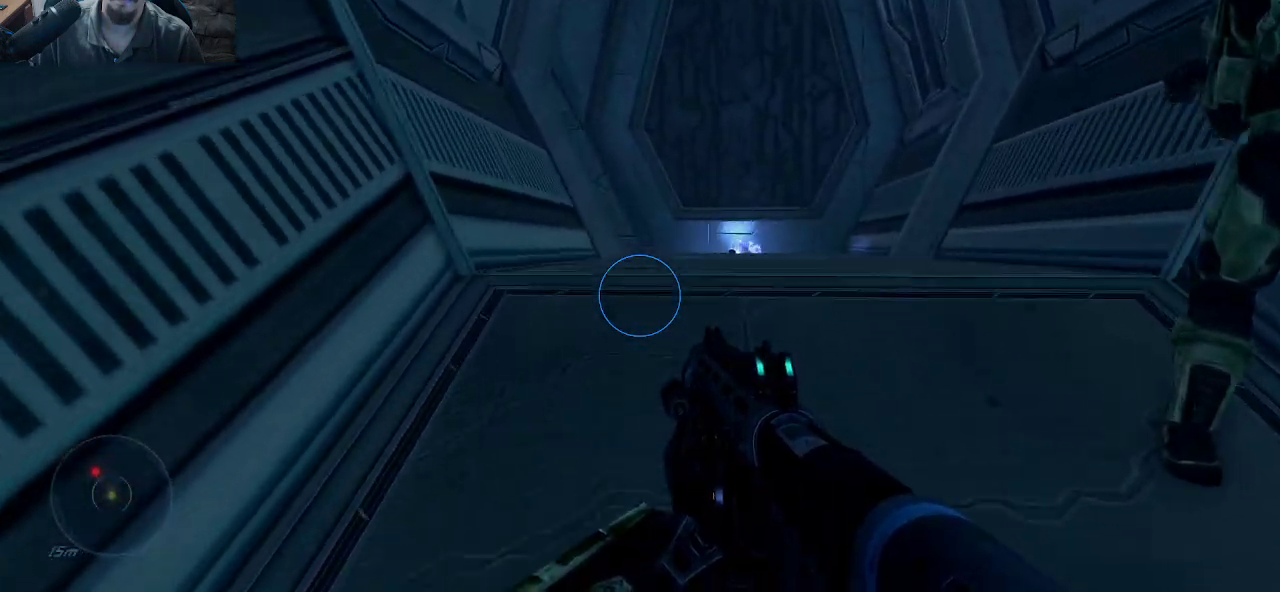
{"keys": [], "mouse": [], "mouse_move": "still", "events": [[150, "w", "up"]]}
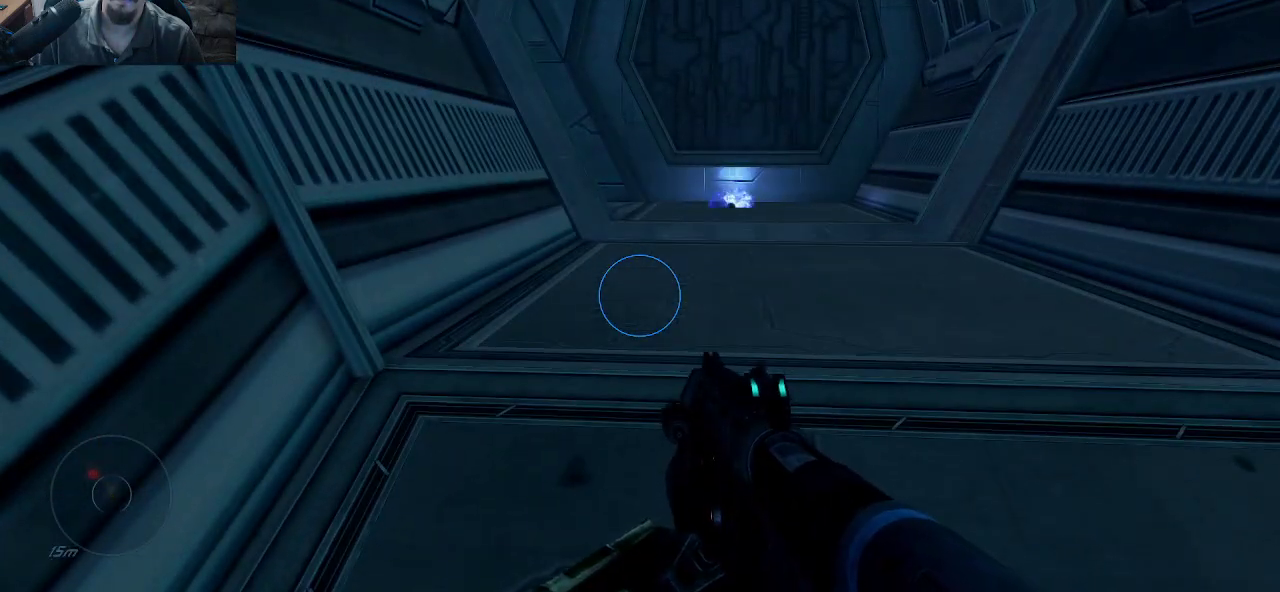
{"keys": ["w"], "mouse": [], "mouse_move": "still", "events": [[400, "w", "down"]]}
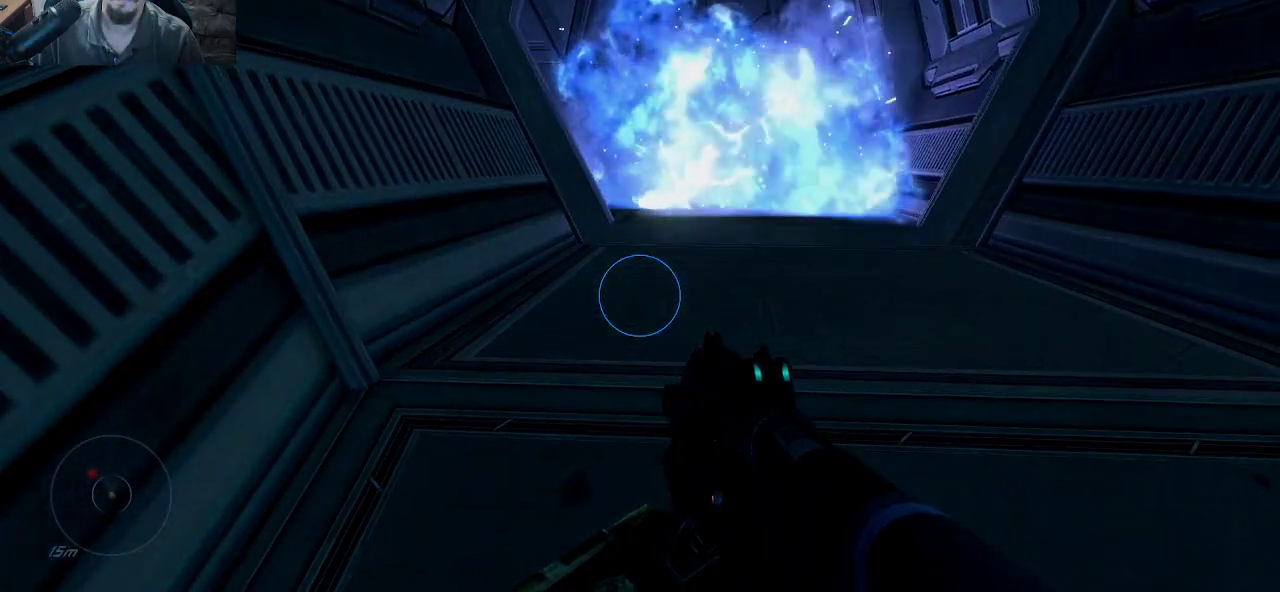
{"keys": ["w"], "mouse": [], "mouse_move": "still", "events": []}
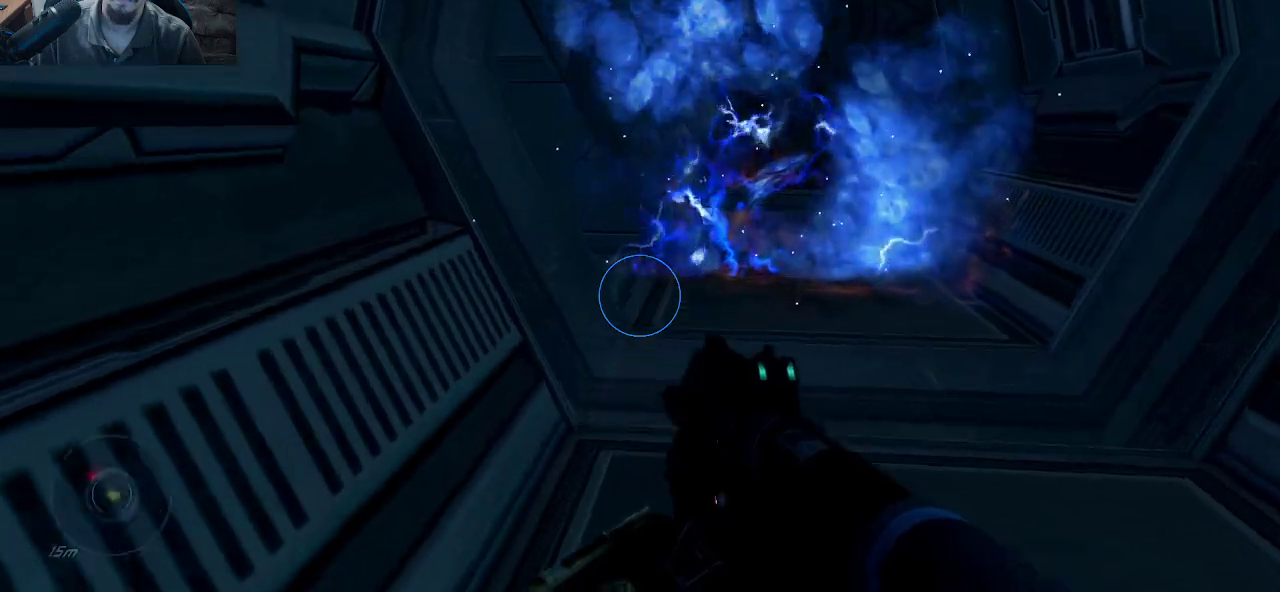
{"keys": ["d", "w"], "mouse": [], "mouse_move": "down-left", "events": [[67, "d", "down"]]}
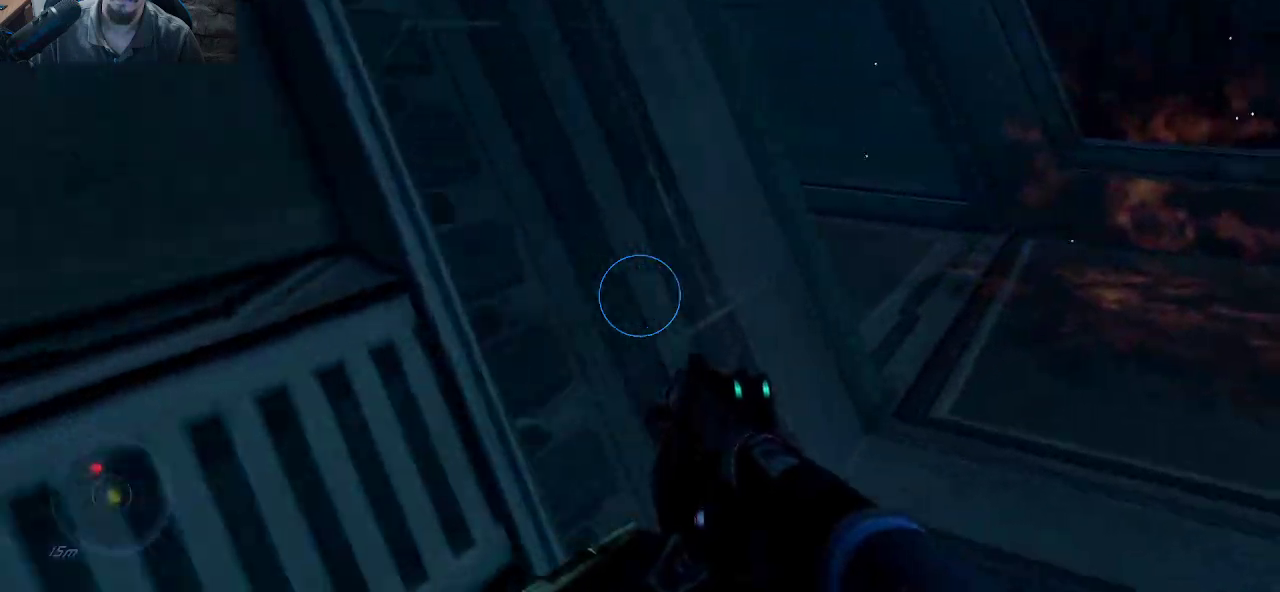
{"keys": ["d", "space", "w"], "mouse": [], "mouse_move": "left", "events": [[317, "space", "down"]]}
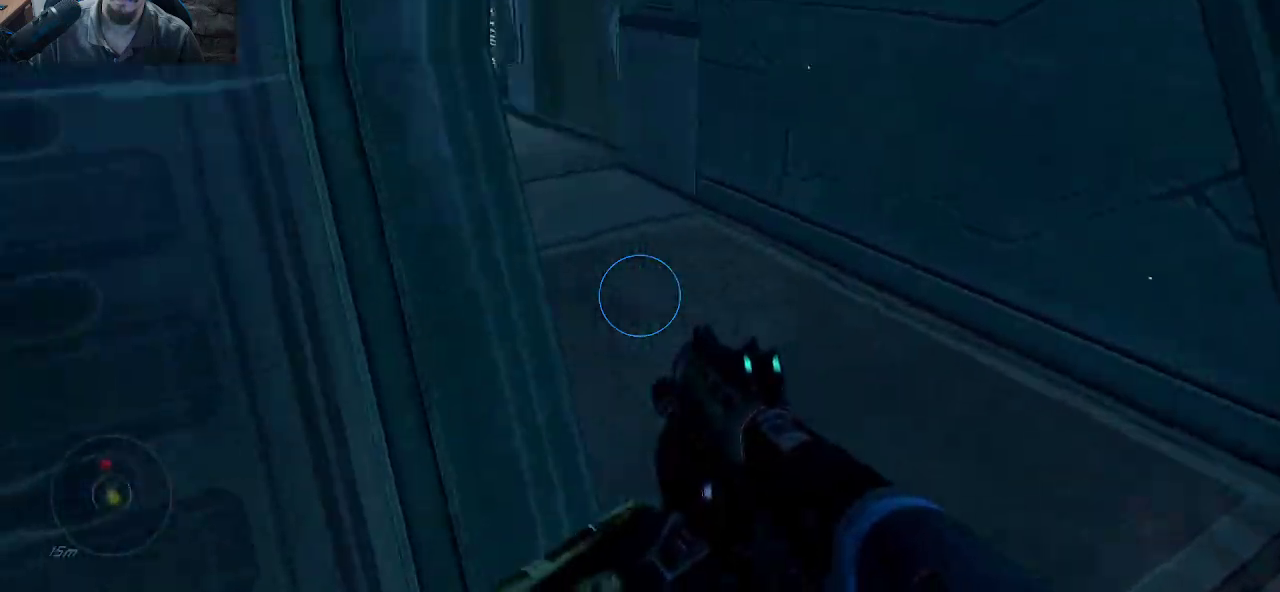
{"keys": ["w"], "mouse": [], "mouse_move": "up", "events": [[283, "space", "up"], [367, "d", "up"]]}
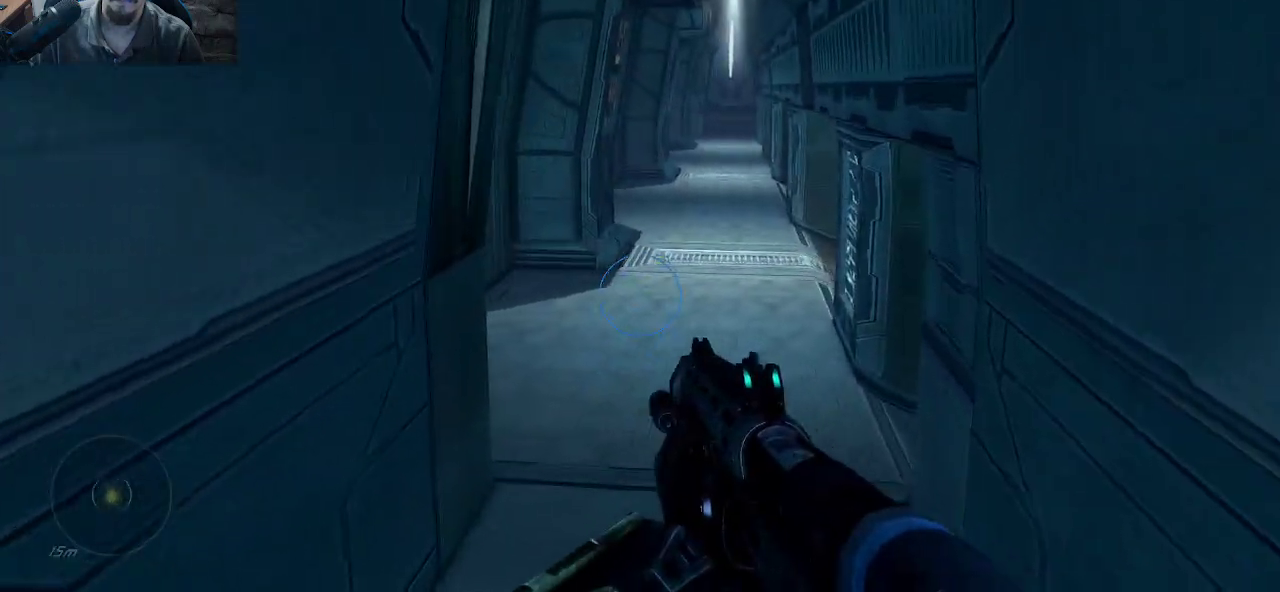
{"keys": ["w"], "mouse": [], "mouse_move": "still", "events": []}